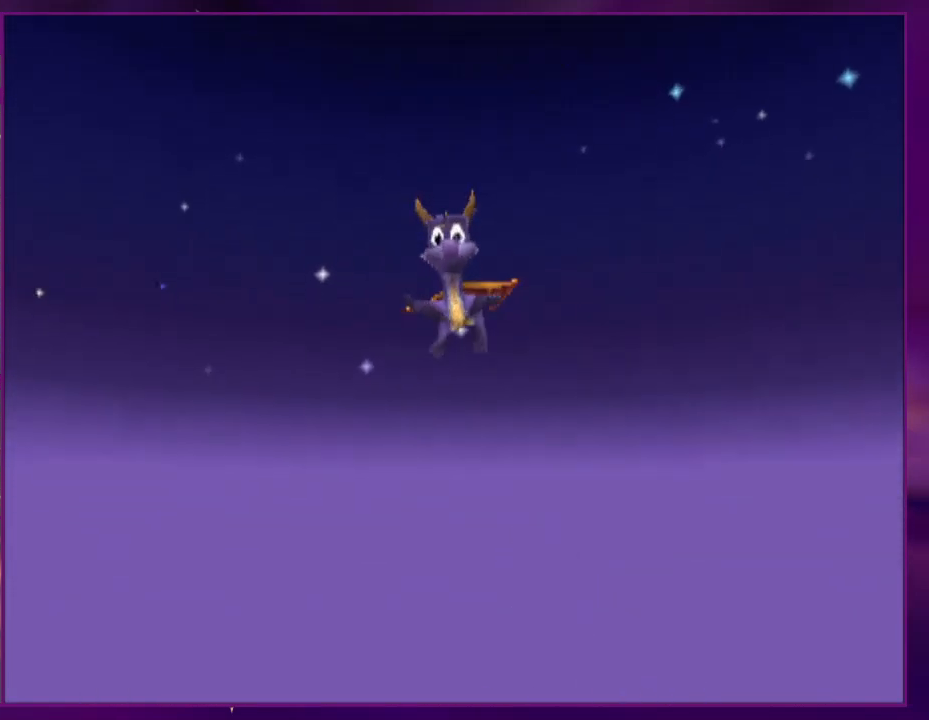
Gameplay with a controller (PlayStation layout); each line is a JSON object with the inputs held at the frame after it. "events" lists button and stick changes between this image and that frame as [ms after this image, input, new state], when the widget could be followed in between. Not read: L2 L3 R3 left_stick right_stick.
{"buttons": ["SQUARE"], "events": [[33, "CIRCLE", "down"], [67, "CROSS", "down"], [67, "TRIANGLE", "down"], [100, "SQUARE", "down"], [133, "CIRCLE", "up"], [133, "CROSS", "up"], [133, "TRIANGLE", "up"], [167, "DPAD_RIGHT", "down"], [167, "DPAD_UP", "down"], [233, "SQUARE", "up"], [300, "CROSS", "down"], [367, "SQUARE", "down"], [467, "CROSS", "up"], [467, "DPAD_RIGHT", "up"], [467, "DPAD_UP", "up"]]}
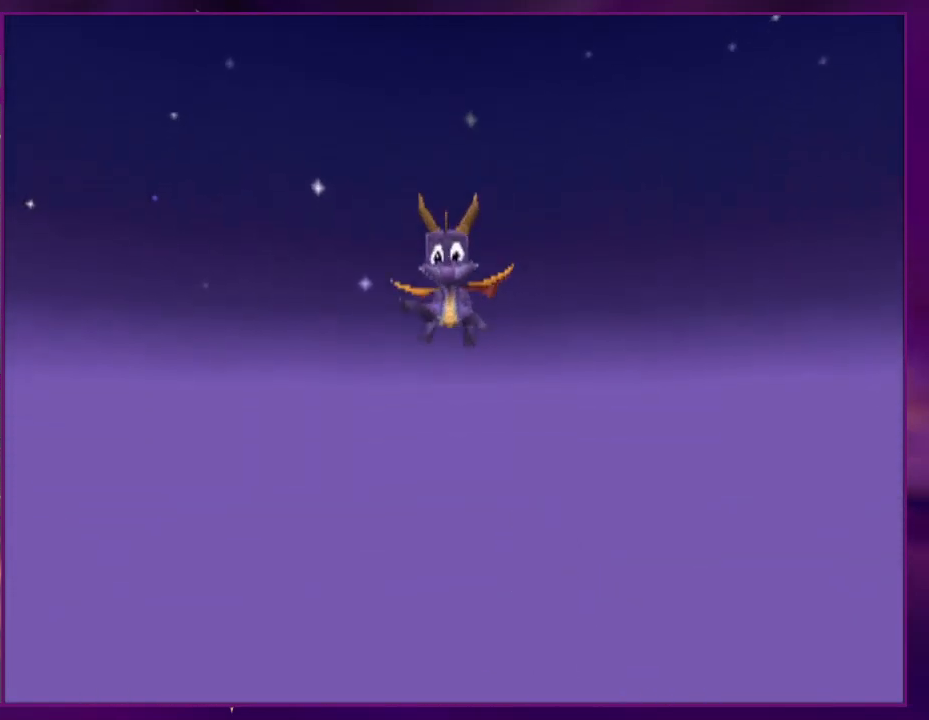
{"buttons": ["SQUARE", "DPAD_UP", "DPAD_RIGHT"], "events": [[167, "DPAD_RIGHT", "down"], [167, "DPAD_UP", "down"], [200, "SQUARE", "up"], [233, "CIRCLE", "down"], [267, "CROSS", "down"], [267, "TRIANGLE", "down"], [300, "SQUARE", "down"], [333, "CIRCLE", "up"], [333, "TRIANGLE", "up"], [367, "CROSS", "up"]]}
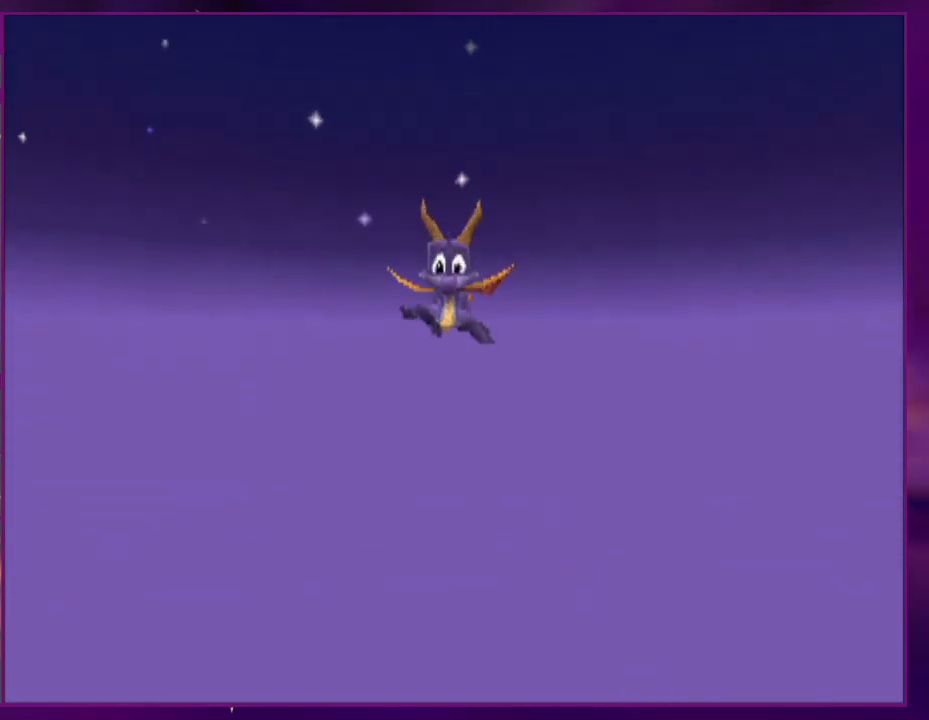
{"buttons": ["SQUARE", "DPAD_UP", "DPAD_RIGHT"], "events": []}
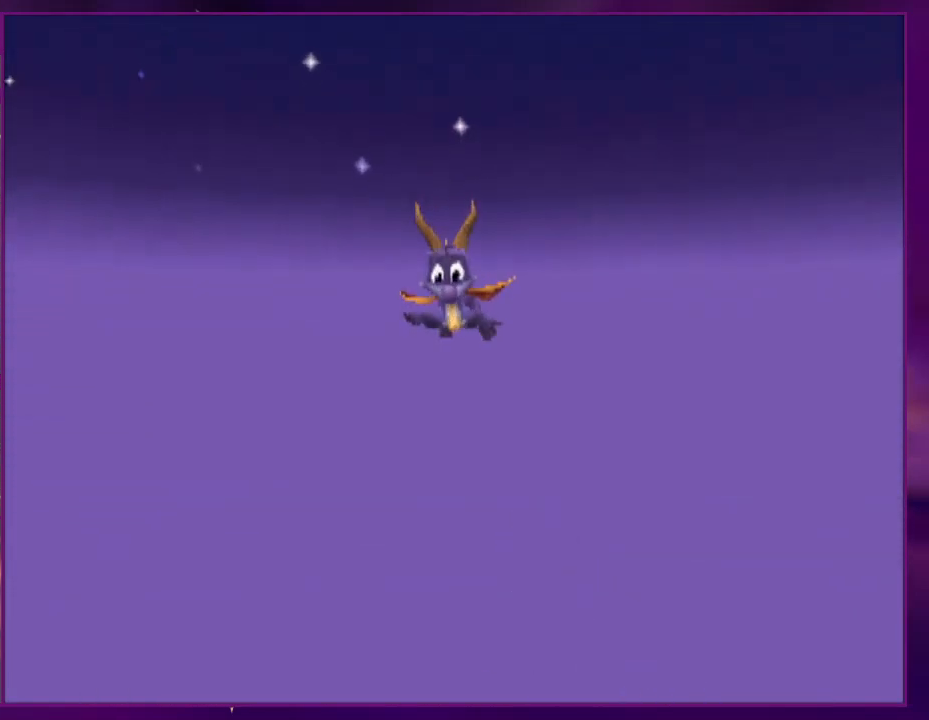
{"buttons": ["SQUARE", "DPAD_UP", "DPAD_RIGHT"], "events": []}
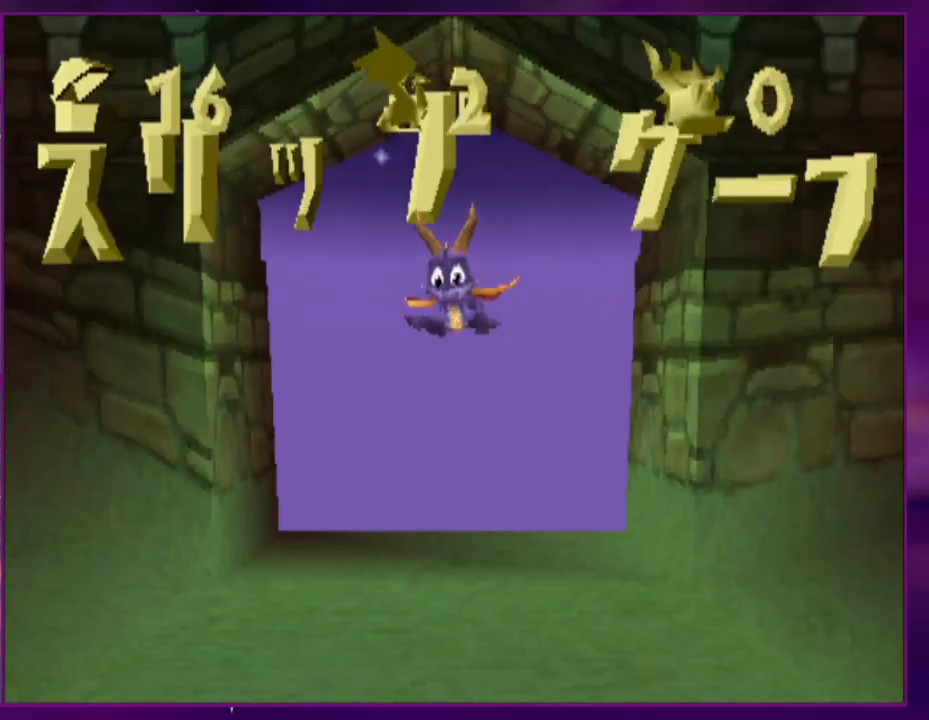
{"buttons": ["SQUARE", "DPAD_UP", "DPAD_RIGHT"], "events": []}
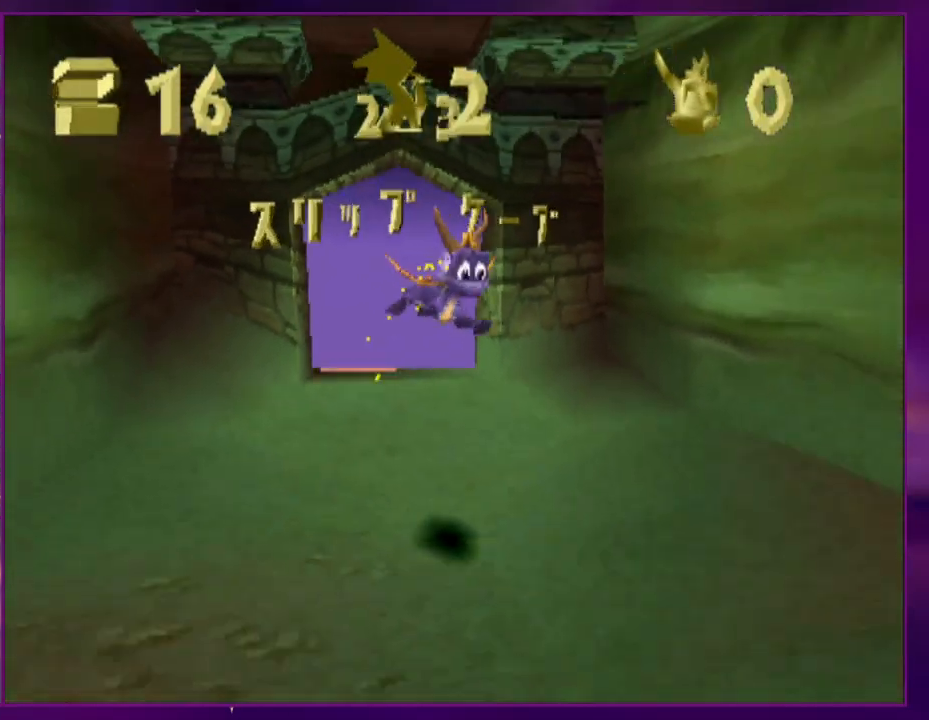
{"buttons": ["DPAD_RIGHT"], "events": [[233, "SQUARE", "up"], [300, "CROSS", "down"], [333, "SQUARE", "down"], [400, "DPAD_UP", "up"], [500, "CROSS", "up"], [500, "SQUARE", "up"]]}
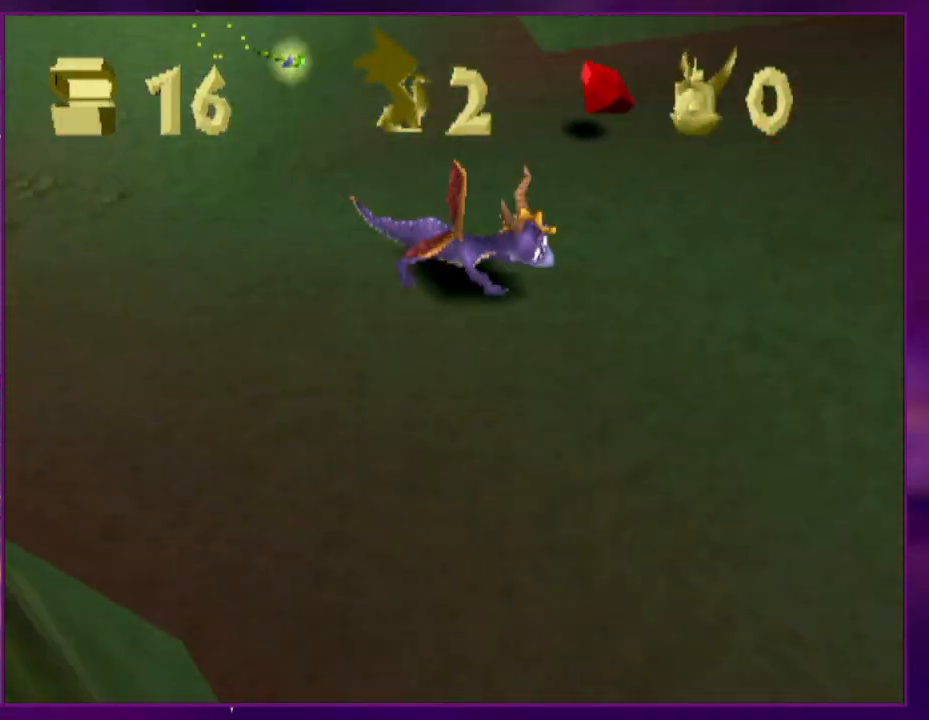
{"buttons": ["CROSS", "DPAD_RIGHT"], "events": [[67, "CROSS", "down"], [67, "SQUARE", "down"], [133, "DPAD_UP", "down"], [200, "CROSS", "up"], [200, "SQUARE", "up"], [300, "CROSS", "down"], [300, "SQUARE", "down"], [333, "DPAD_UP", "up"], [467, "CROSS", "up"], [467, "SQUARE", "up"], [500, "CROSS", "down"]]}
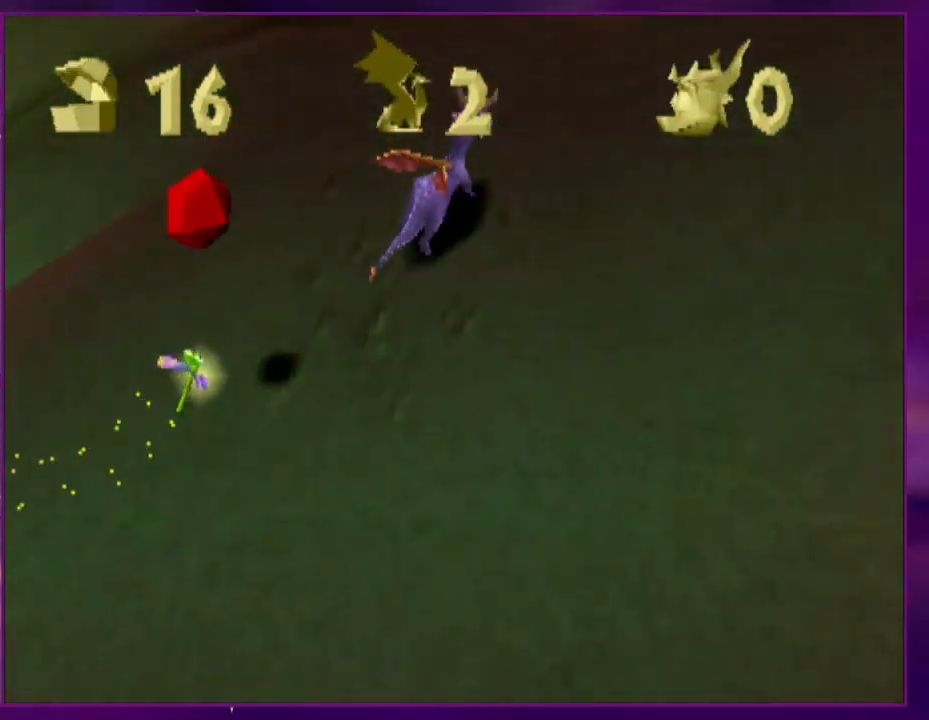
{"buttons": ["CROSS", "SQUARE", "DPAD_UP"], "events": [[33, "SQUARE", "down"], [100, "DPAD_UP", "down"], [200, "CROSS", "up"], [200, "SQUARE", "up"], [267, "CROSS", "down"], [267, "SQUARE", "down"], [333, "DPAD_RIGHT", "up"], [400, "CROSS", "up"], [400, "SQUARE", "up"], [467, "CROSS", "down"], [467, "SQUARE", "down"]]}
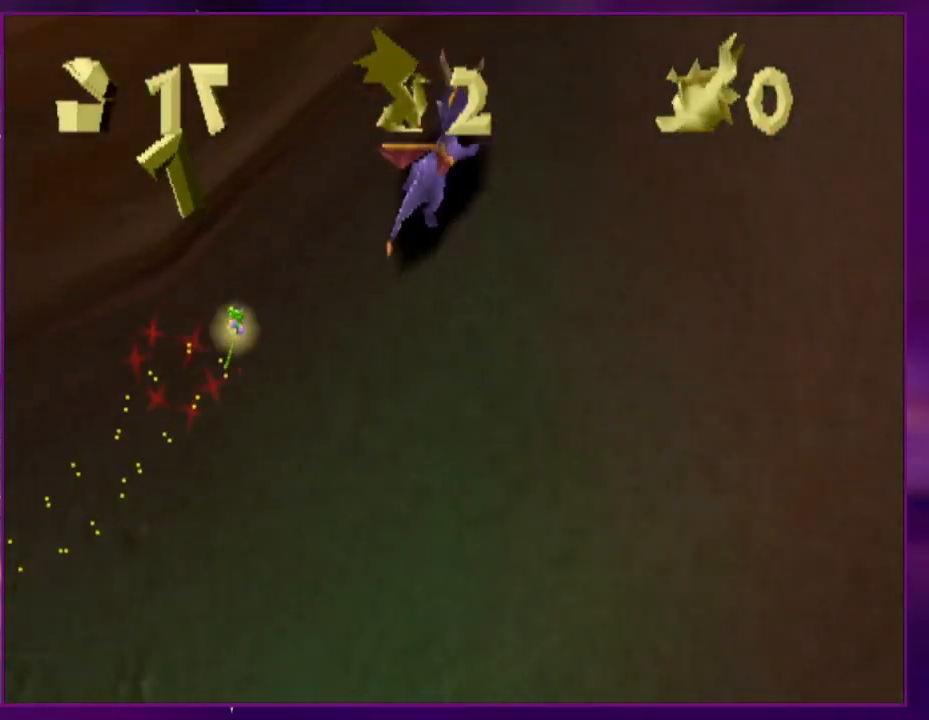
{"buttons": ["CROSS", "SQUARE", "DPAD_UP", "DPAD_RIGHT"], "events": [[67, "DPAD_RIGHT", "down"], [100, "CROSS", "up"], [133, "SQUARE", "up"], [167, "CROSS", "down"], [200, "SQUARE", "down"], [333, "CROSS", "up"], [333, "SQUARE", "up"], [367, "DPAD_RIGHT", "up"], [400, "CROSS", "down"], [433, "SQUARE", "down"], [467, "DPAD_RIGHT", "down"]]}
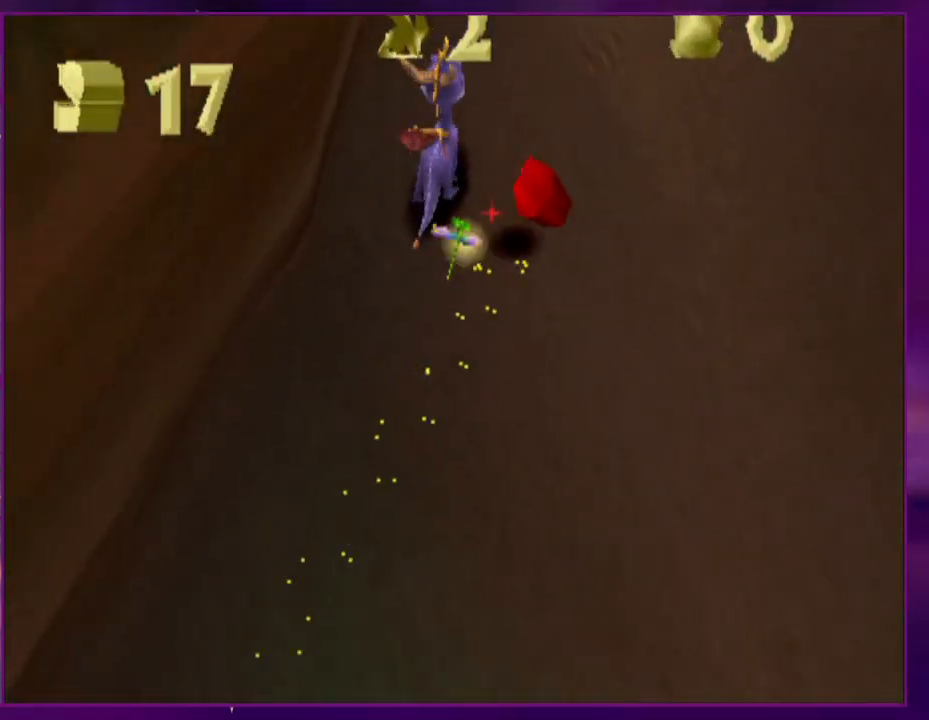
{"buttons": ["CROSS", "DPAD_UP"], "events": [[67, "CROSS", "up"], [67, "SQUARE", "up"], [133, "CROSS", "down"], [167, "SQUARE", "down"], [300, "CROSS", "up"], [300, "DPAD_RIGHT", "up"], [300, "SQUARE", "up"], [400, "CROSS", "down"], [400, "SQUARE", "down"], [500, "SQUARE", "up"]]}
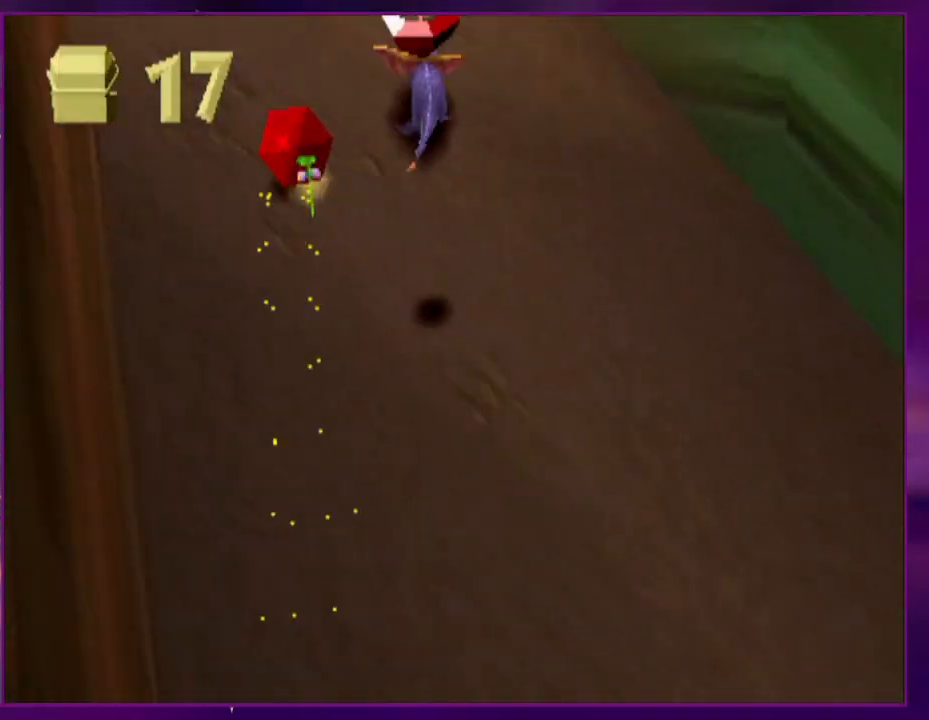
{"buttons": ["CROSS", "DPAD_UP"], "events": [[33, "CROSS", "up"], [100, "CROSS", "down"], [133, "SQUARE", "down"], [167, "DPAD_LEFT", "down"], [267, "CROSS", "up"], [267, "SQUARE", "up"], [367, "CROSS", "down"], [367, "SQUARE", "down"], [400, "DPAD_LEFT", "up"], [500, "SQUARE", "up"]]}
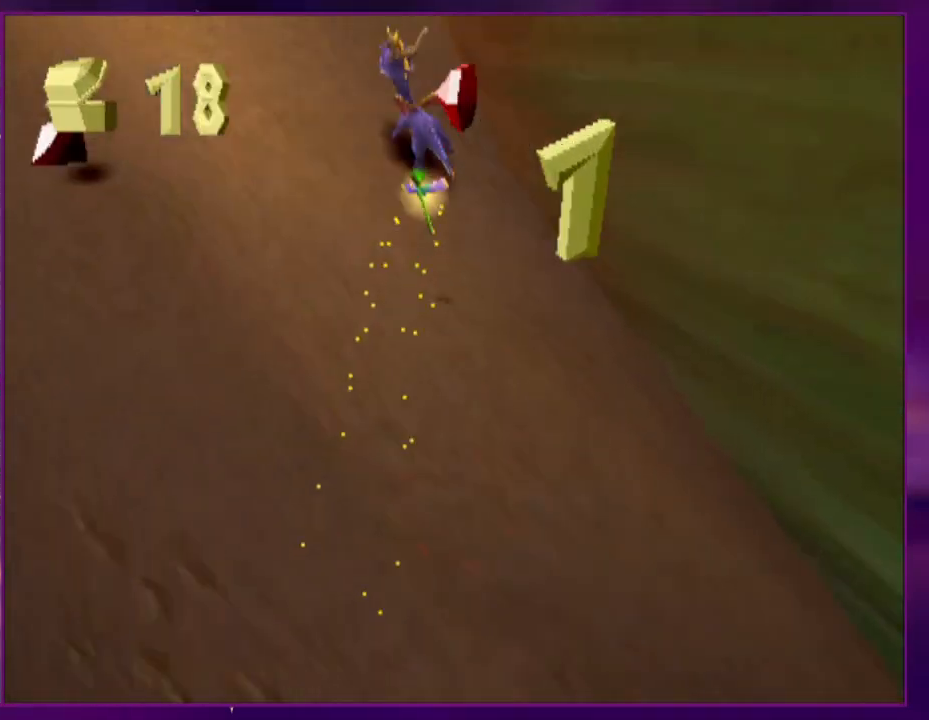
{"buttons": ["SQUARE", "DPAD_UP"], "events": [[33, "CROSS", "up"], [67, "CROSS", "down"], [100, "SQUARE", "down"], [233, "SQUARE", "up"], [267, "CROSS", "up"], [300, "CROSS", "down"], [333, "SQUARE", "down"], [467, "CROSS", "up"]]}
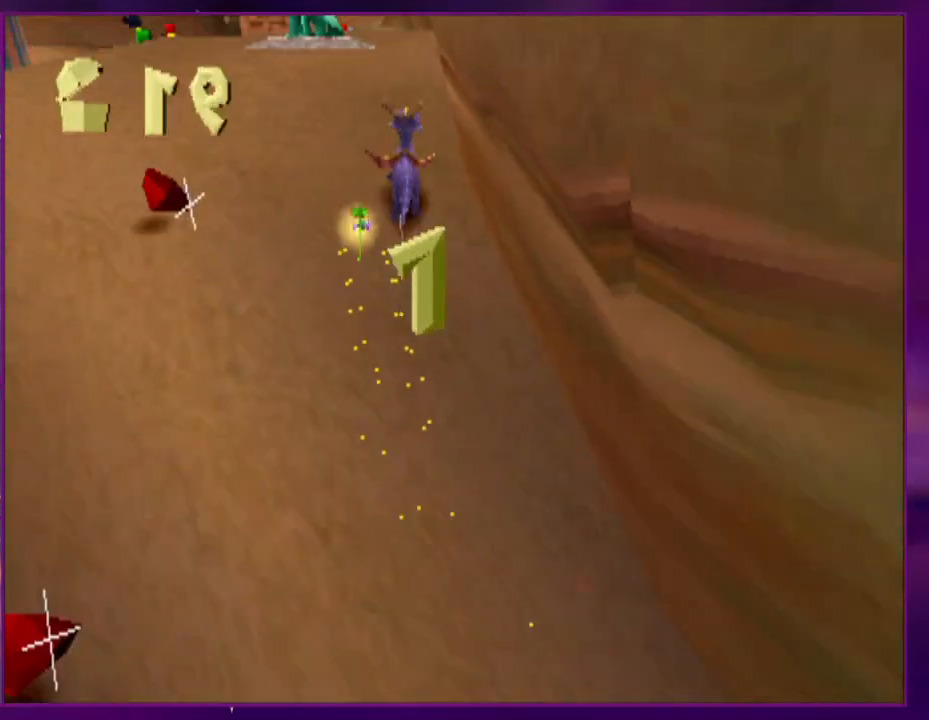
{"buttons": ["CROSS", "DPAD_RIGHT"], "events": [[67, "SQUARE", "up"], [133, "CROSS", "down"], [167, "SQUARE", "down"], [200, "CROSS", "up"], [300, "DPAD_RIGHT", "down"], [300, "SQUARE", "up"], [400, "CROSS", "down"], [467, "DPAD_UP", "up"]]}
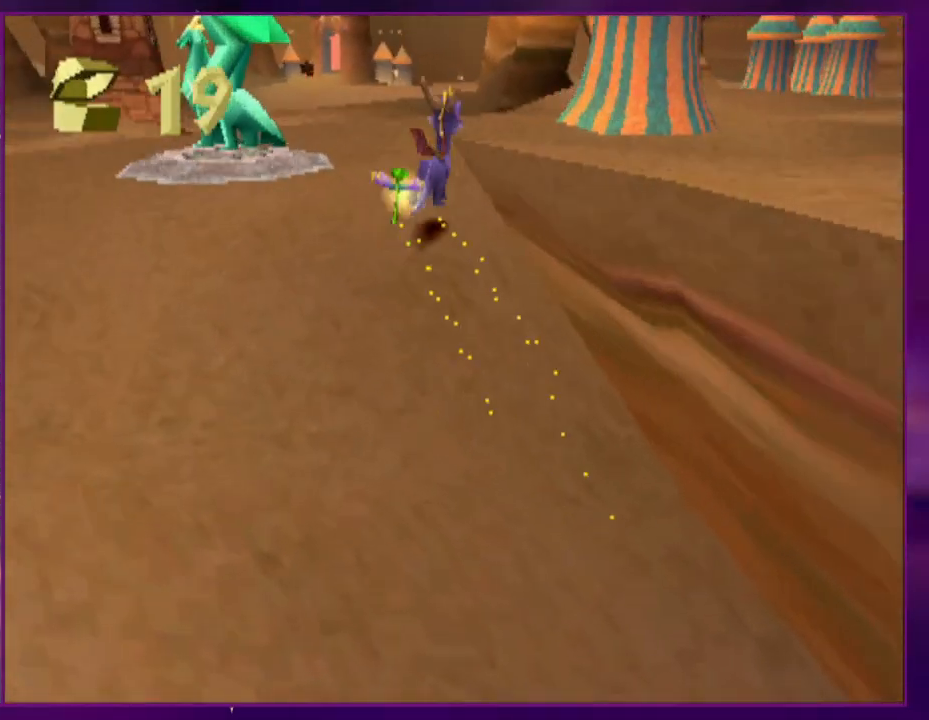
{"buttons": ["SQUARE", "DPAD_RIGHT"], "events": [[67, "DPAD_DOWN", "down"], [100, "CROSS", "up"], [200, "SQUARE", "down"], [233, "DPAD_DOWN", "up"], [433, "DPAD_RIGHT", "up"], [500, "DPAD_RIGHT", "down"]]}
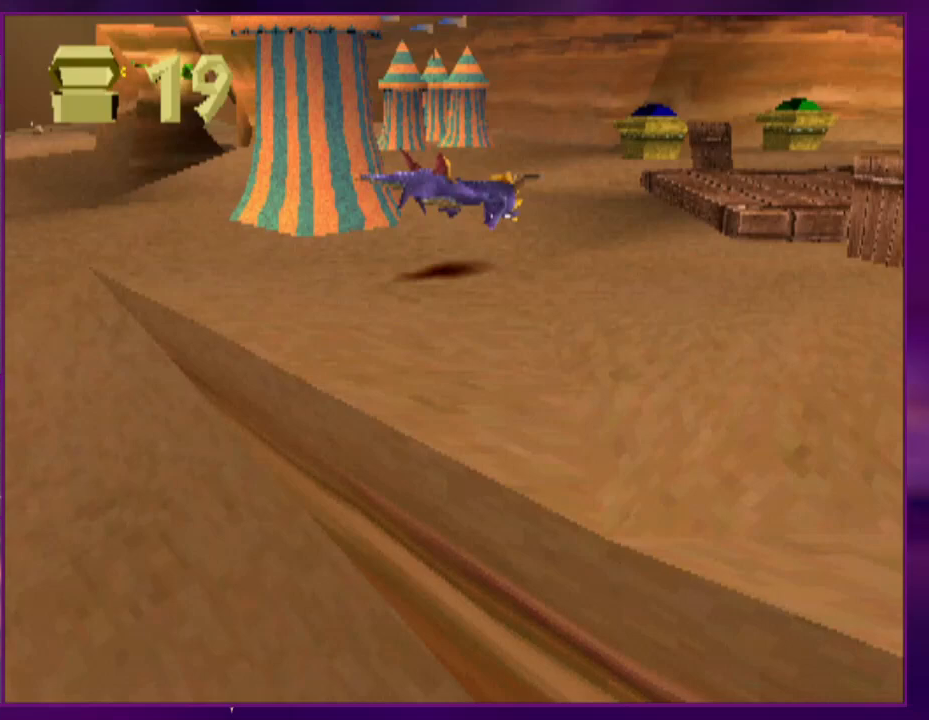
{"buttons": ["SQUARE", "DPAD_RIGHT"], "events": [[33, "DPAD_UP", "down"], [67, "SQUARE", "up"], [167, "CROSS", "down"], [167, "DPAD_RIGHT", "up"], [300, "CROSS", "up"], [300, "DPAD_RIGHT", "down"], [367, "SQUARE", "down"], [467, "DPAD_UP", "up"]]}
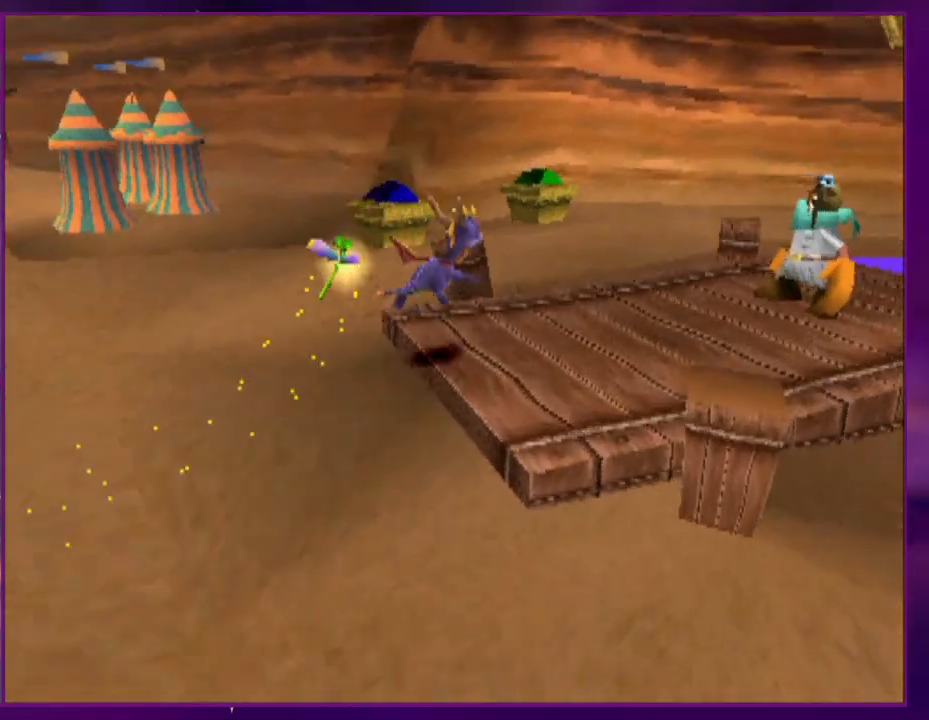
{"buttons": ["DPAD_RIGHT"], "events": [[33, "SQUARE", "up"], [167, "DPAD_DOWN", "down"], [267, "CIRCLE", "down"], [333, "DPAD_DOWN", "up"], [367, "CIRCLE", "up"]]}
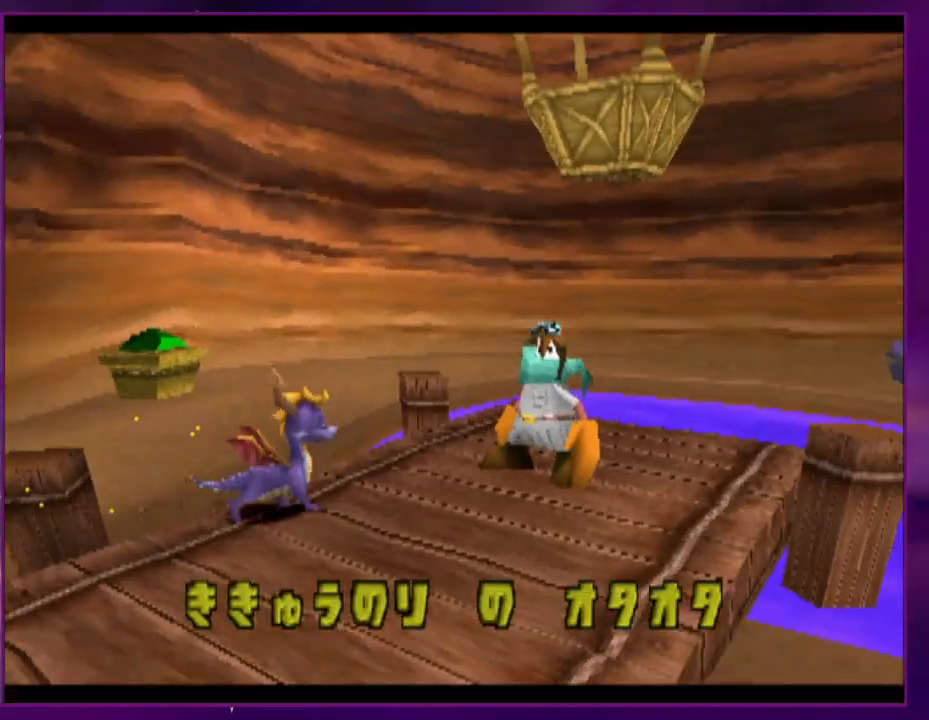
{"buttons": ["CROSS"], "events": [[67, "DPAD_RIGHT", "up"], [200, "CROSS", "down"], [300, "CROSS", "up"], [367, "CROSS", "down"], [467, "CROSS", "up"], [500, "CROSS", "down"]]}
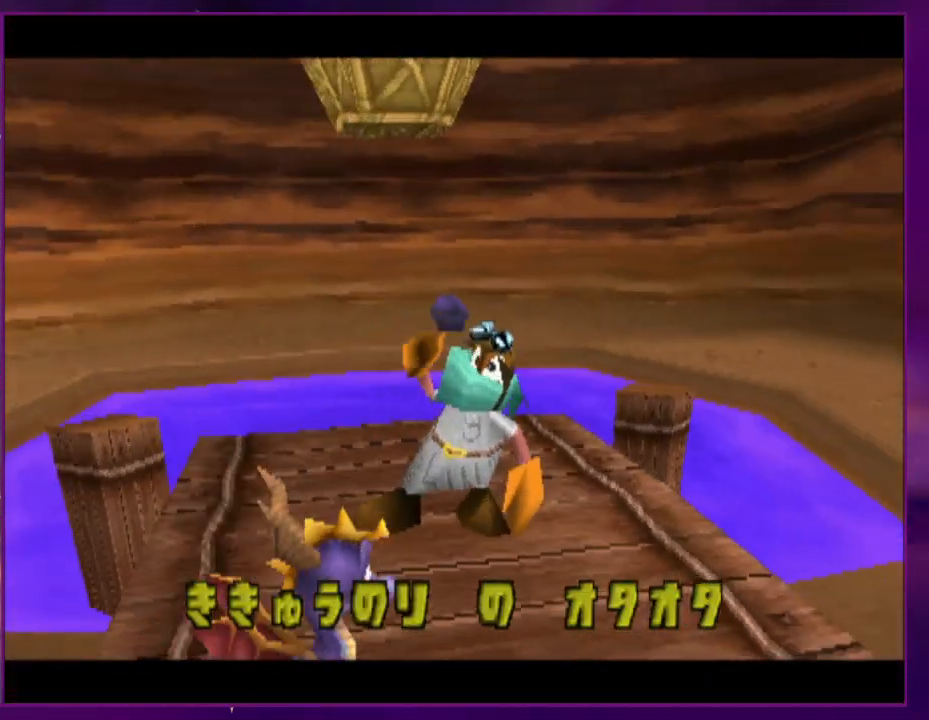
{"buttons": [], "events": [[67, "CROSS", "up"], [167, "CROSS", "down"], [200, "CROSS", "up"], [267, "CROSS", "down"], [333, "CROSS", "up"], [400, "CROSS", "down"], [467, "CROSS", "up"]]}
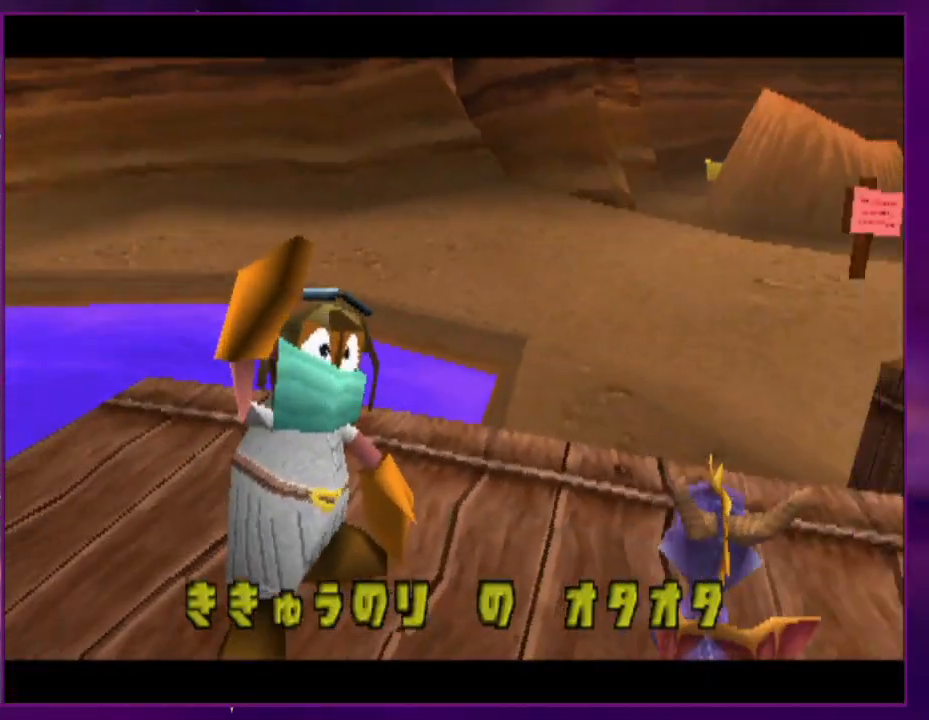
{"buttons": [], "events": [[33, "CROSS", "down"], [100, "CROSS", "up"], [167, "CROSS", "down"], [233, "CROSS", "up"], [300, "CROSS", "down"], [367, "CROSS", "up"], [433, "CROSS", "down"], [500, "CROSS", "up"]]}
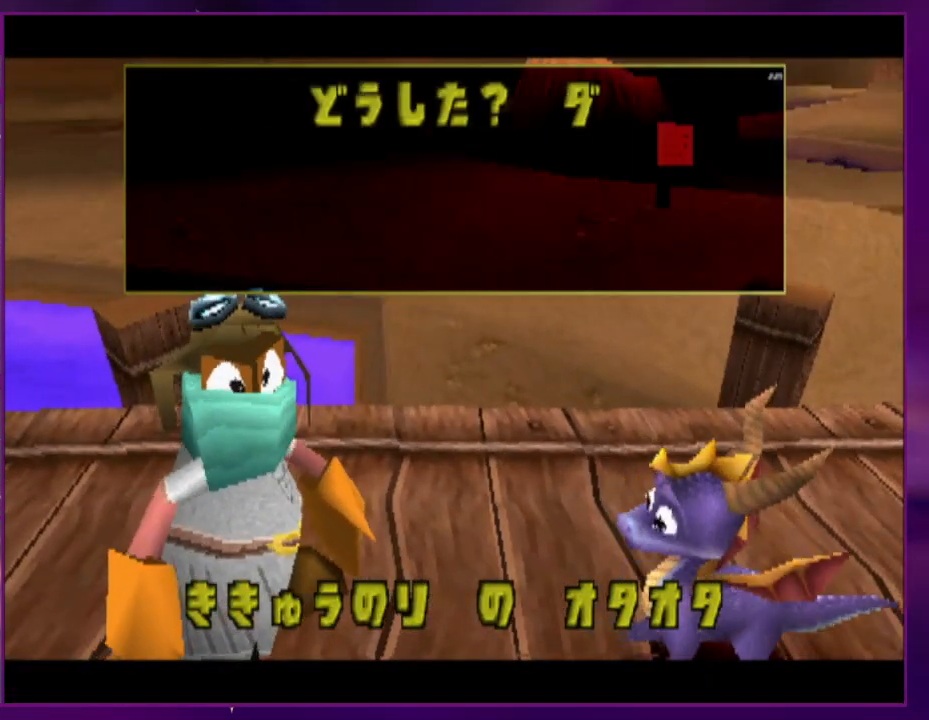
{"buttons": [], "events": [[33, "CROSS", "down"], [100, "CROSS", "up"], [167, "CROSS", "down"], [233, "CROSS", "up"], [300, "CROSS", "down"], [367, "CROSS", "up"], [433, "CROSS", "down"], [500, "CROSS", "up"]]}
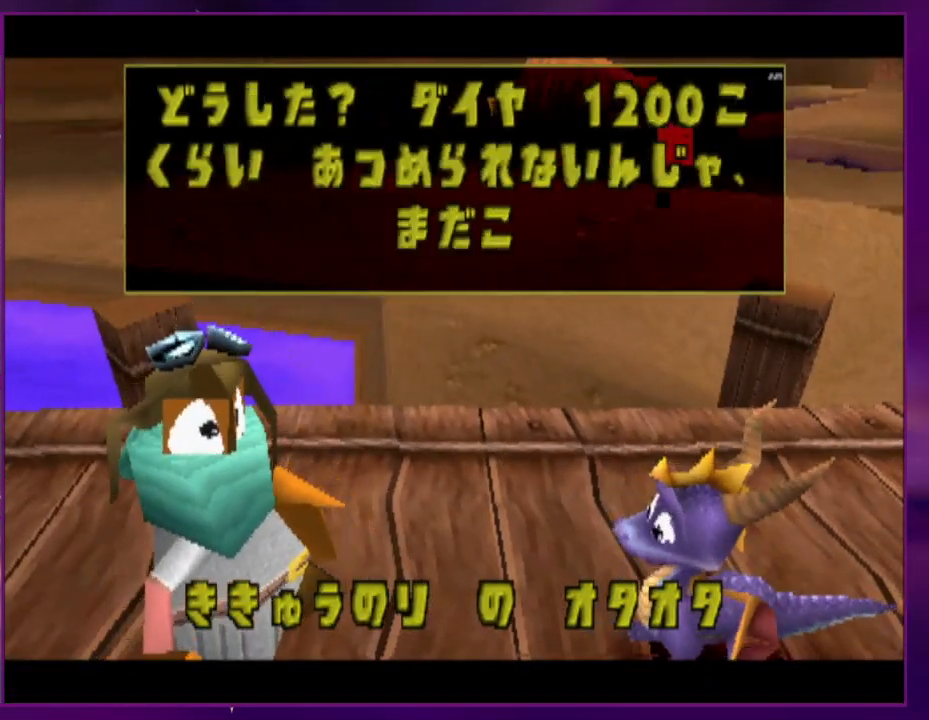
{"buttons": [], "events": [[67, "CROSS", "down"], [100, "CROSS", "up"], [167, "CROSS", "down"], [233, "CROSS", "up"], [300, "CROSS", "down"], [367, "CROSS", "up"], [400, "CROSS", "down"], [467, "CROSS", "up"]]}
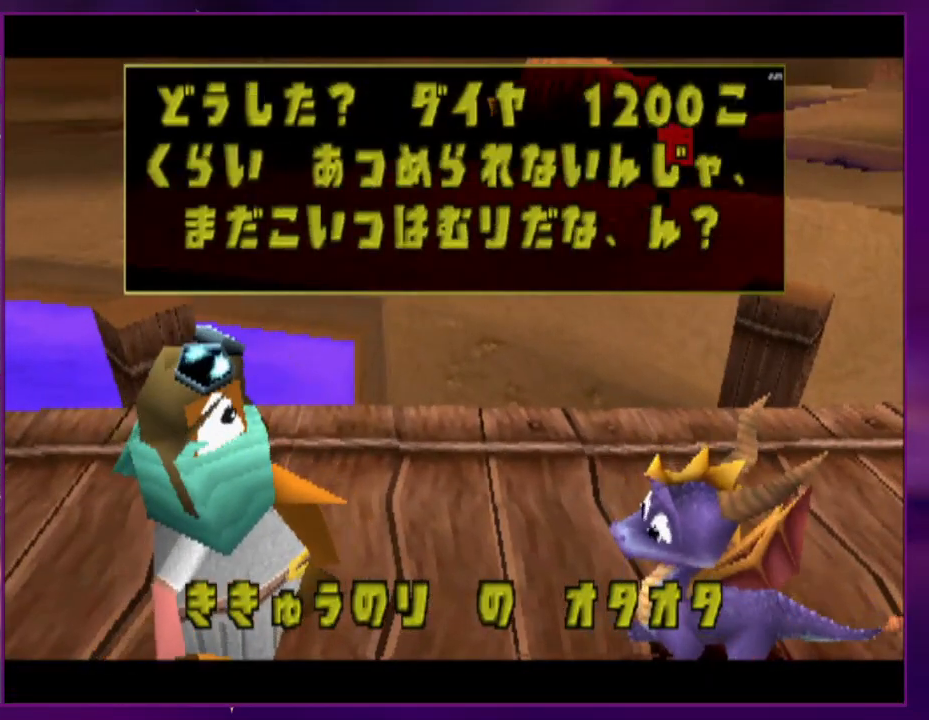
{"buttons": ["CROSS"], "events": [[33, "CROSS", "down"], [233, "CROSS", "up"], [267, "CROSS", "down"], [333, "DPAD_UP", "down"], [433, "DPAD_UP", "up"], [467, "CROSS", "up"], [500, "CROSS", "down"]]}
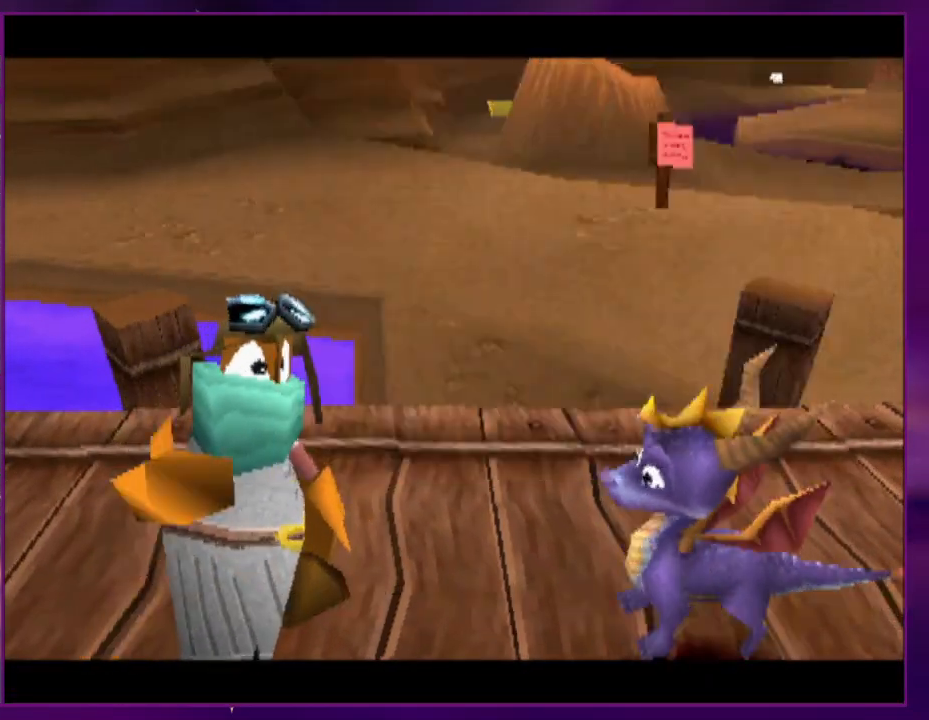
{"buttons": [], "events": [[67, "CROSS", "up"]]}